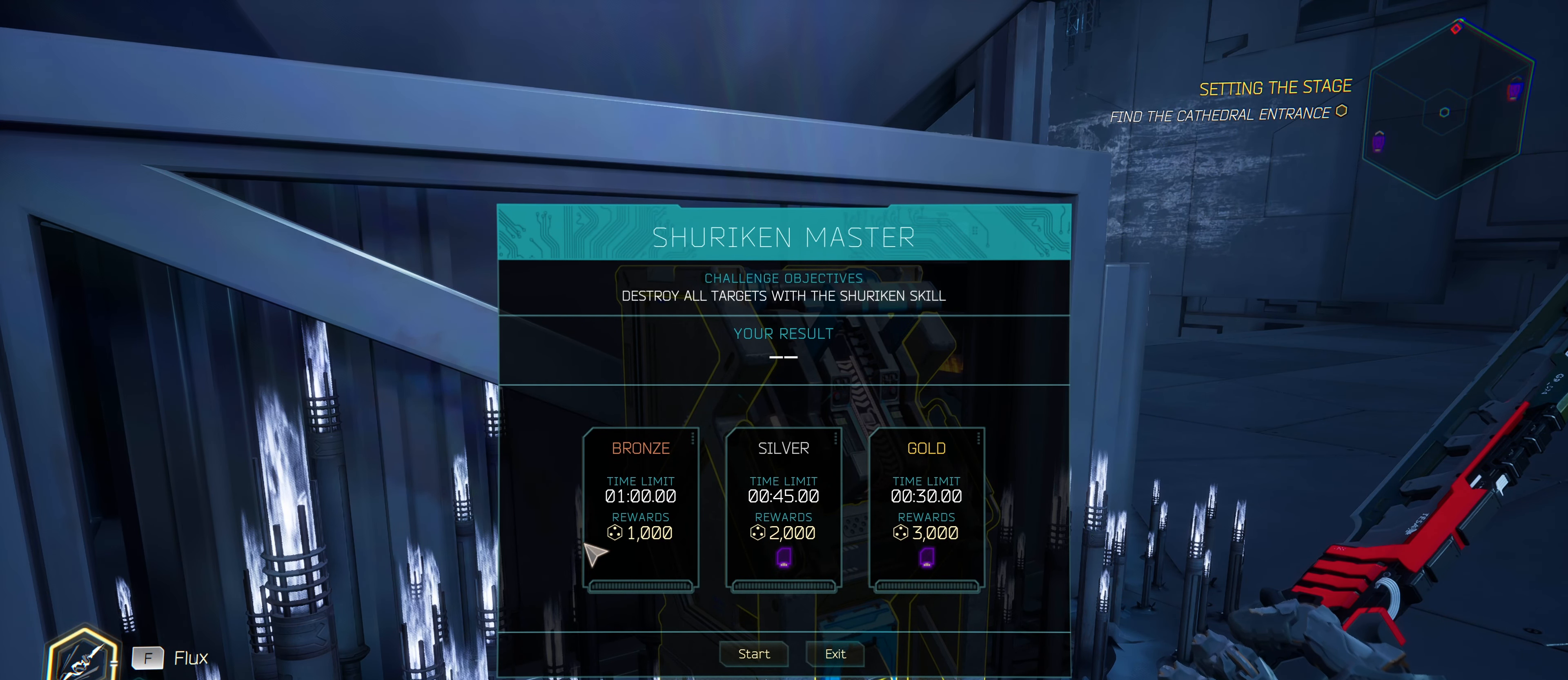
Gameplay with keyboard and mouse; each line is a JSON object with the keys and mouse buttons held at the frame after it. "events" lists presses ("down") and releases ("up") of "1", "2", "3", "4", "5", "a", "alt", "c", "caps_lock", "ctrl", "d", "e", "f", "g", "q", "r", "s", "shift", "space", "t", "tab", "v", "w", "x", "z", "mouse_left", "mouse_wheel" and "mouse_right" between this image and that frame as [ms after this image, input, new state], when the widget could be followed in between. "mouse_left", "mouse_wheel", "mouse_right" = the "left", "wheel", "right" buttons of the "mouse" list. No other keys are recorded. "wheel" means that the mouse wheel is clicked or scrolled. "mouse_move" is the direction in which the mouse moves at that frame (one of eight, or "still"), when it could be read.
{"keys": [], "mouse": [], "mouse_move": "still", "events": []}
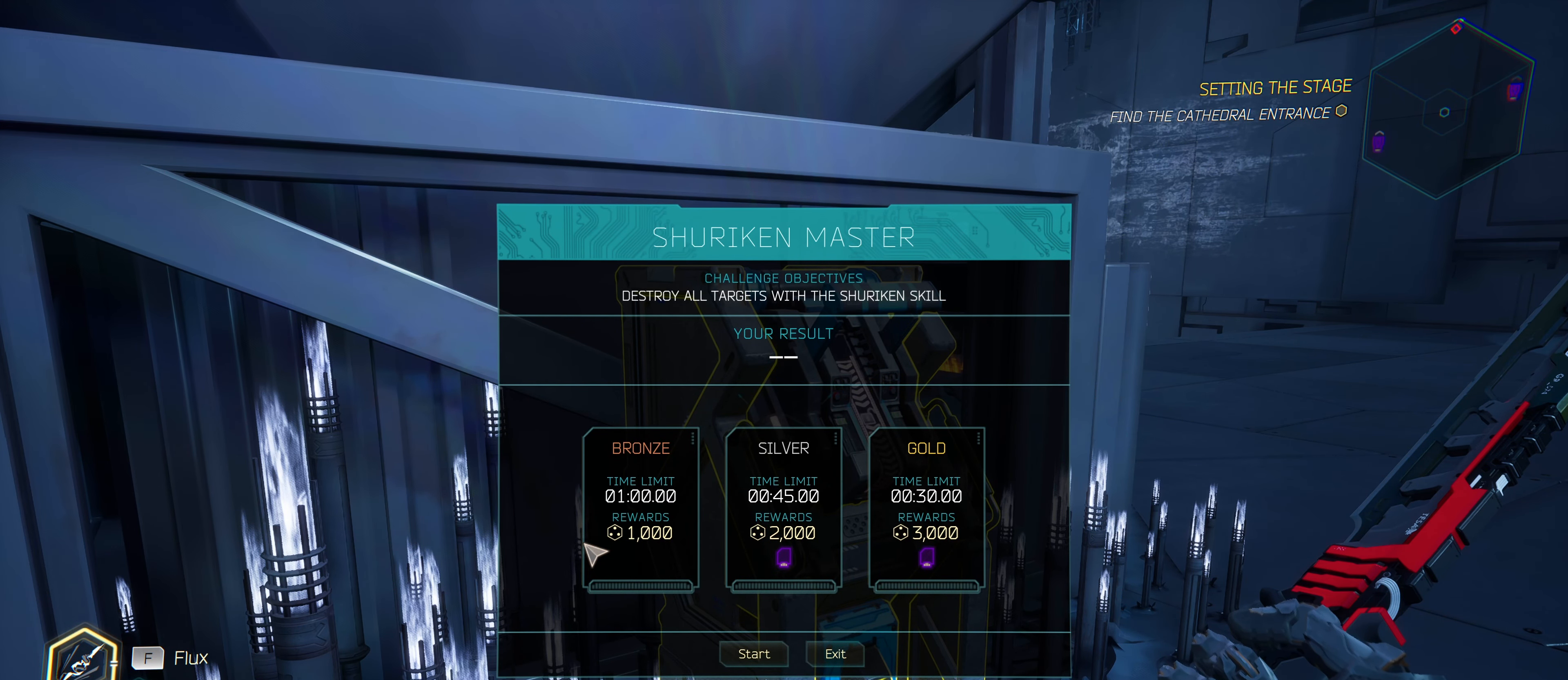
{"keys": [], "mouse": [], "mouse_move": "still", "events": []}
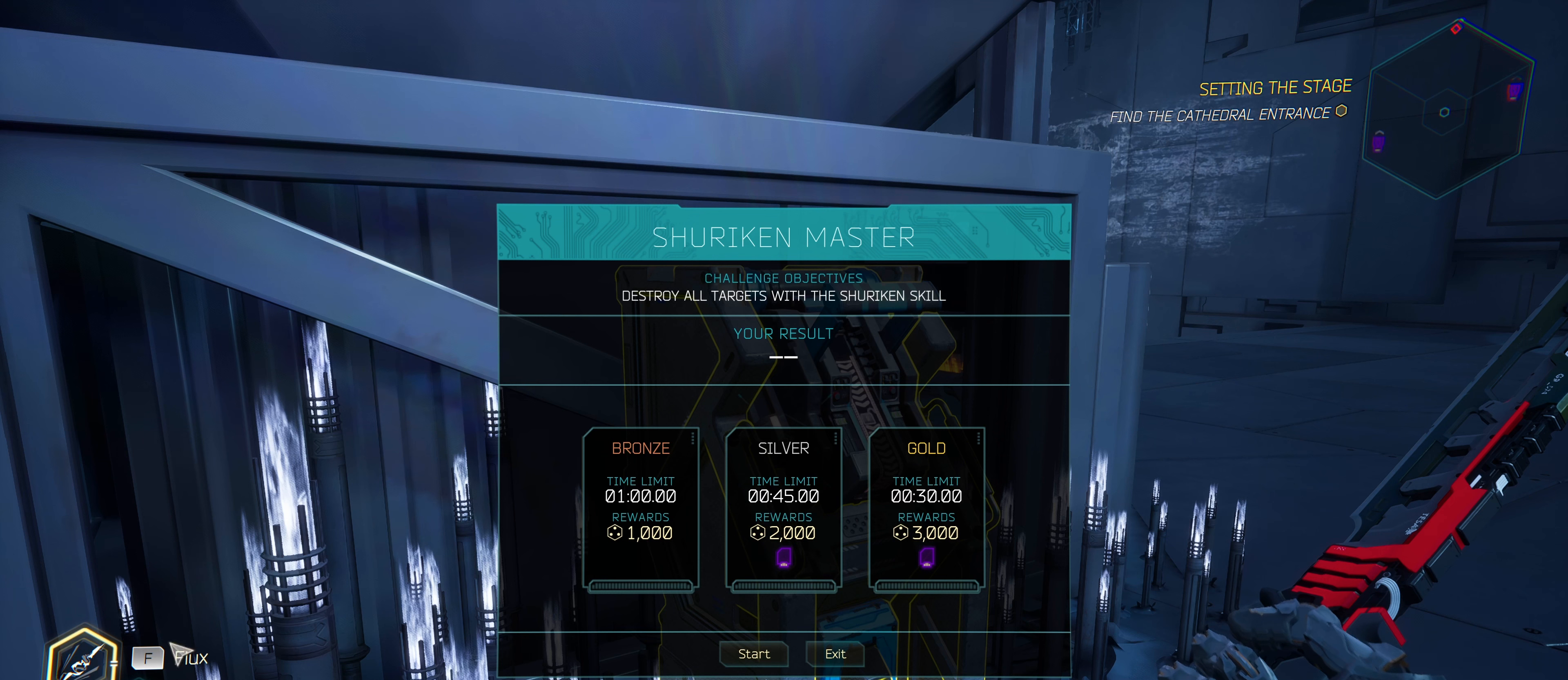
{"keys": [], "mouse": [], "mouse_move": "right", "events": []}
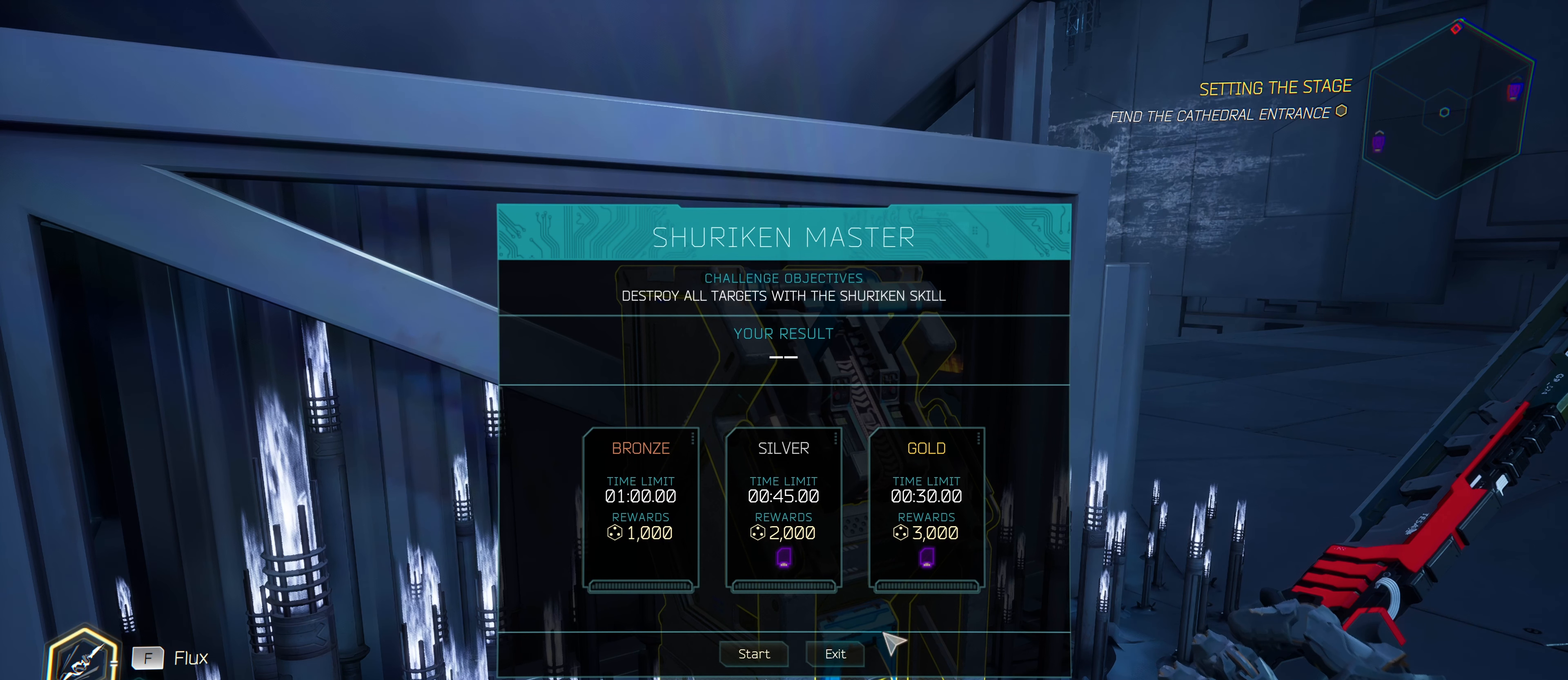
{"keys": [], "mouse": [], "mouse_move": "left", "events": []}
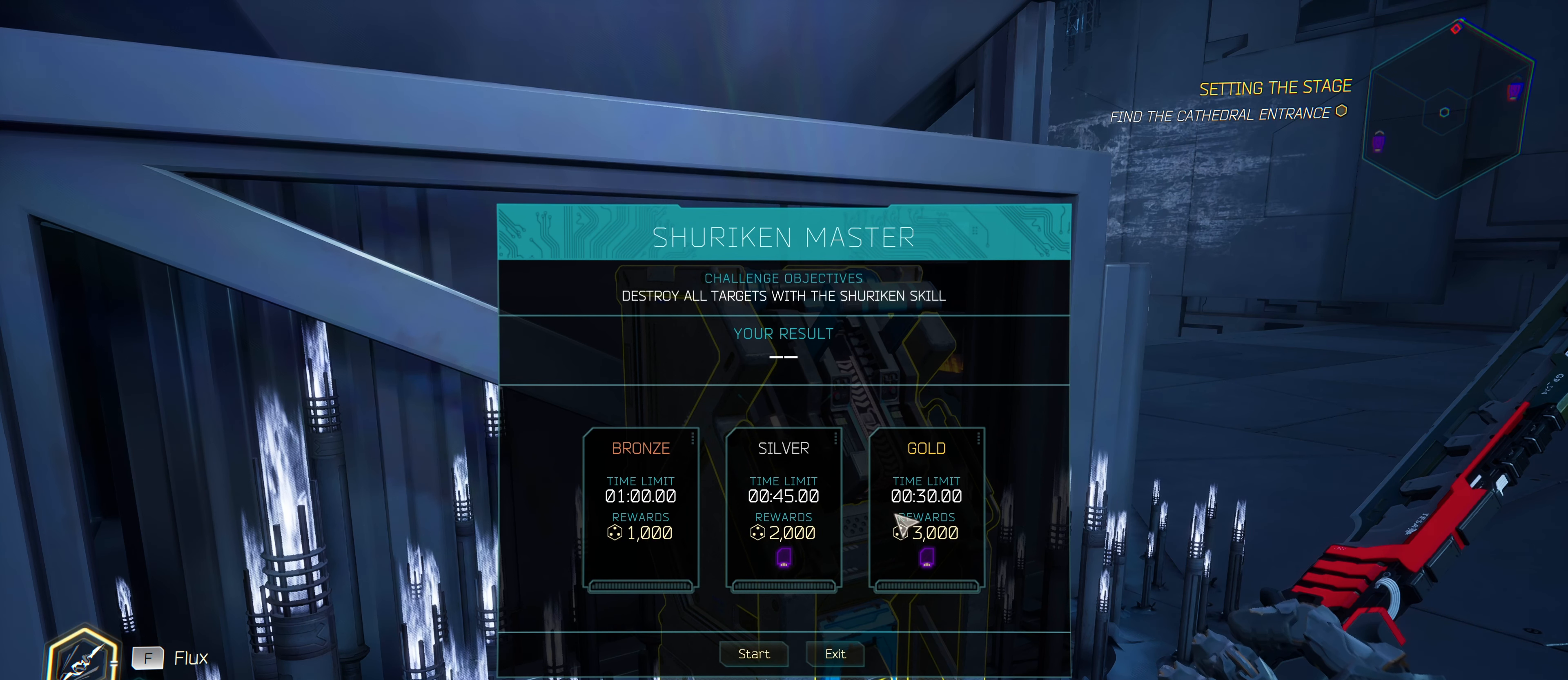
{"keys": [], "mouse": [], "mouse_move": "up-left", "events": []}
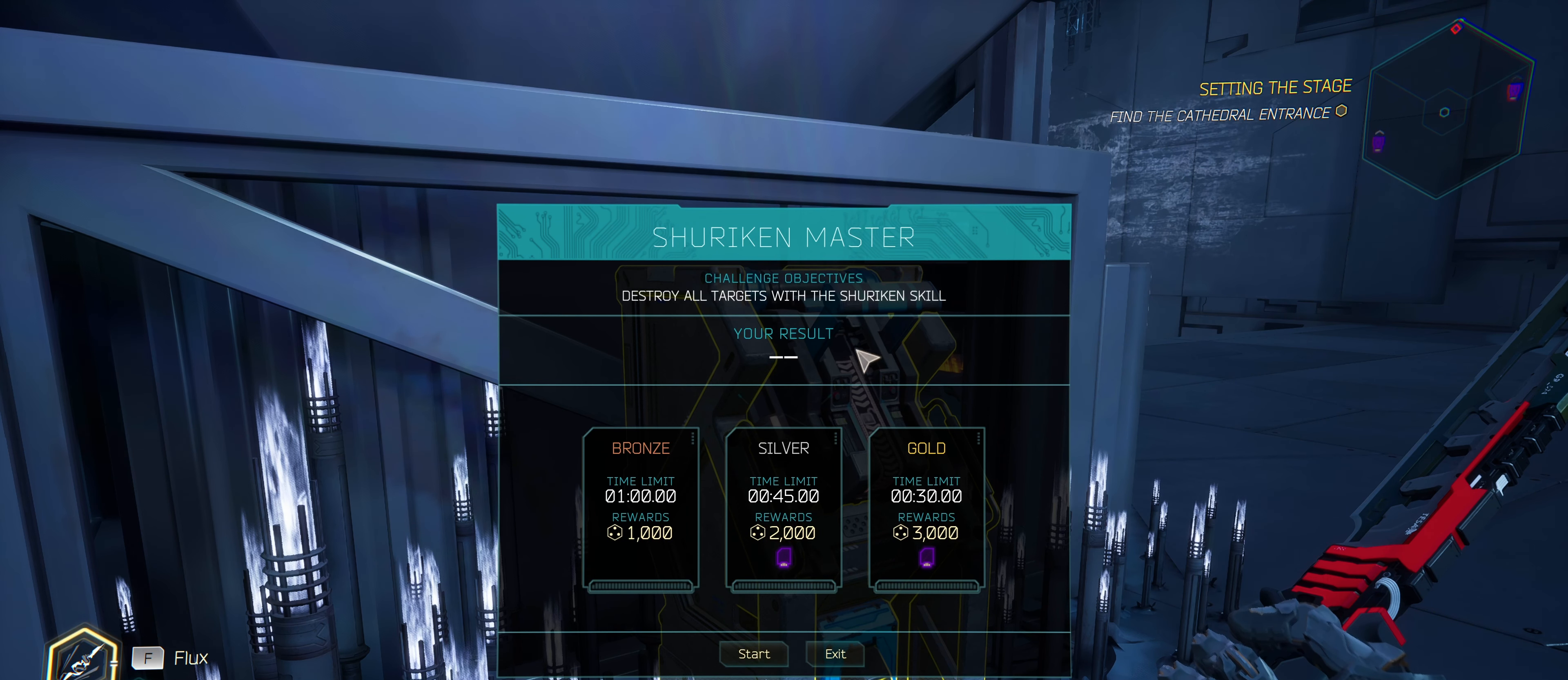
{"keys": [], "mouse": [], "mouse_move": "down", "events": []}
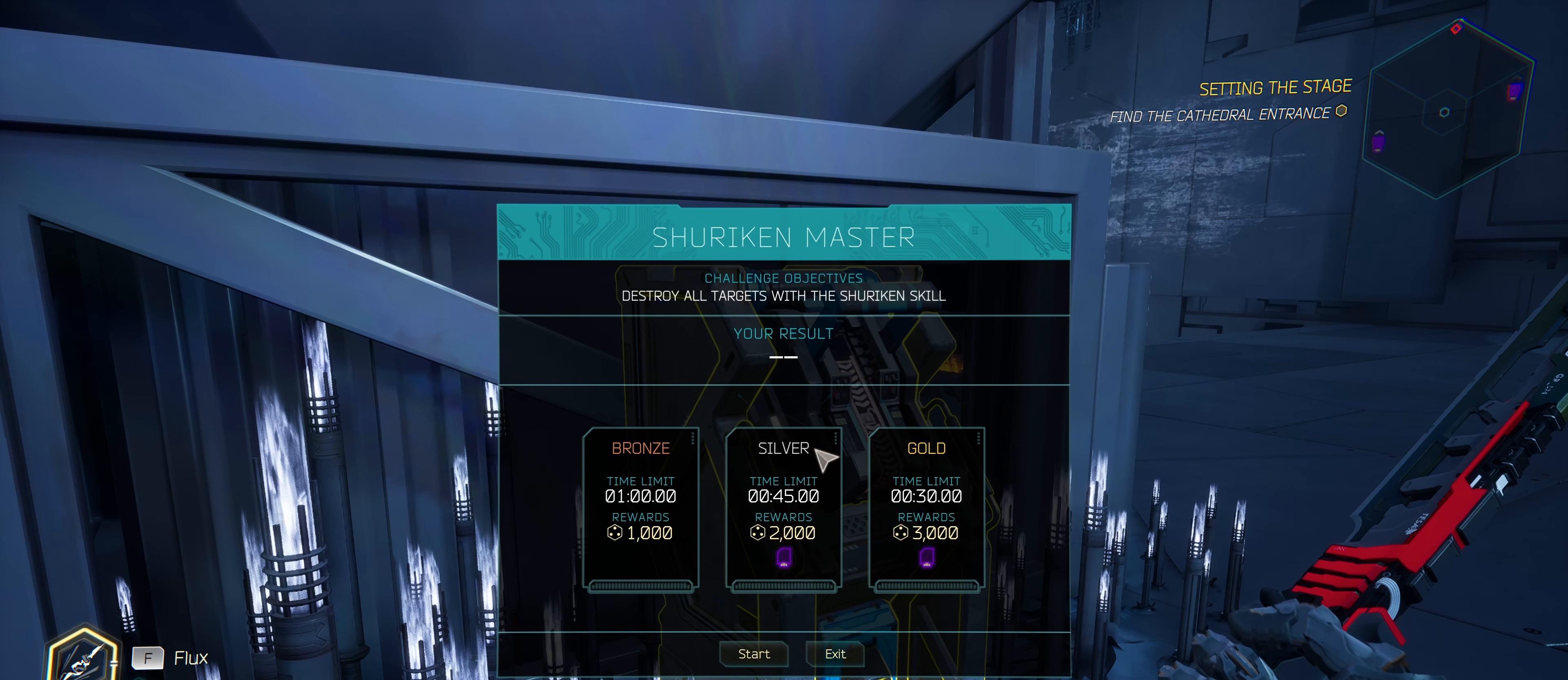
{"keys": [], "mouse": [], "mouse_move": "right", "events": []}
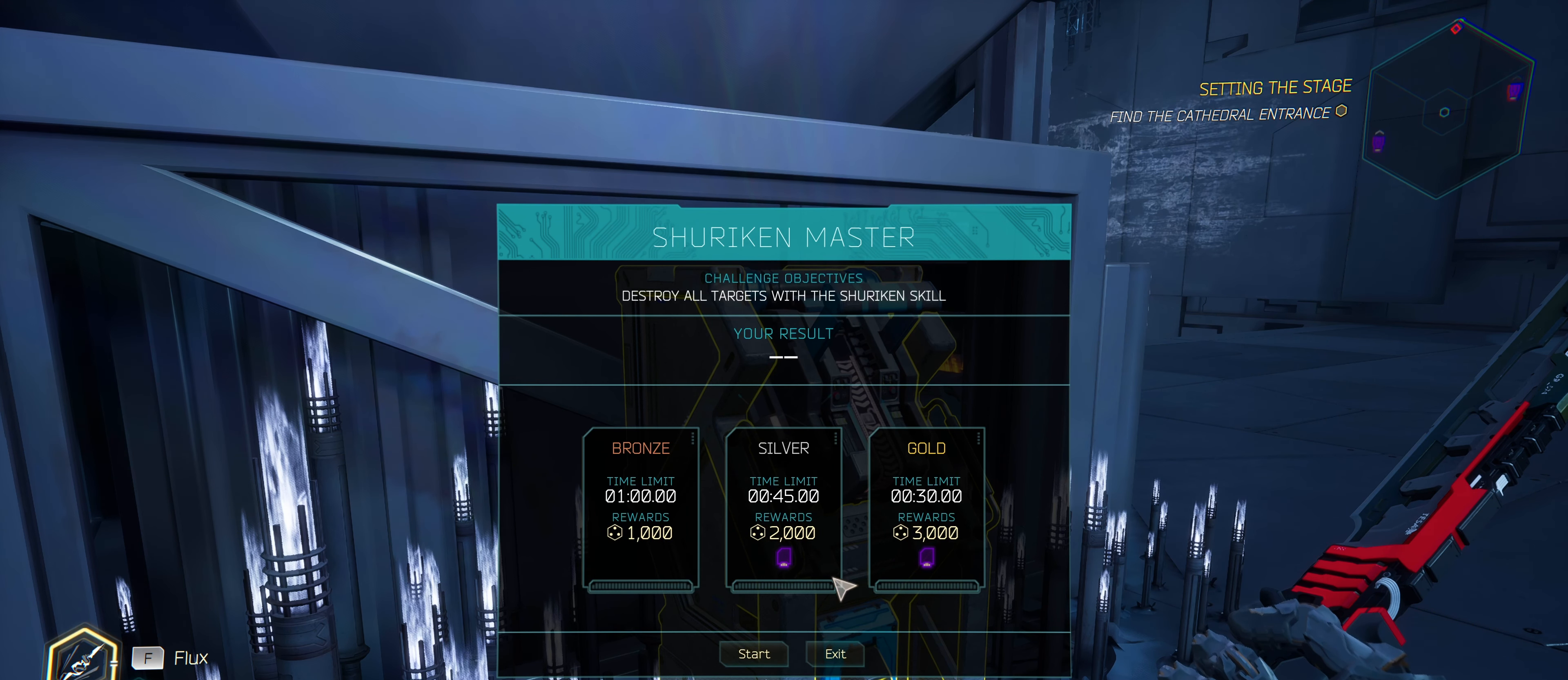
{"keys": [], "mouse": [], "mouse_move": "down-left", "events": []}
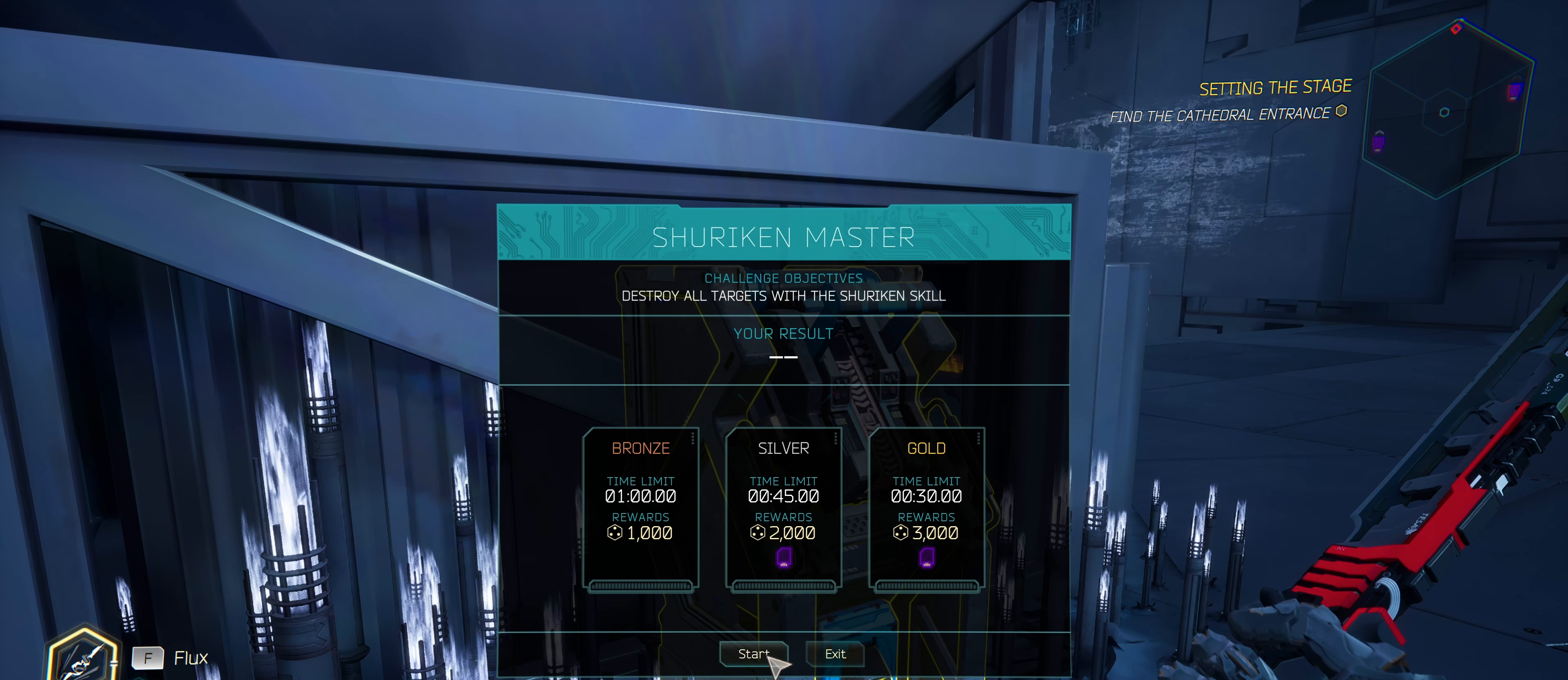
{"keys": [], "mouse": [], "mouse_move": "still", "events": []}
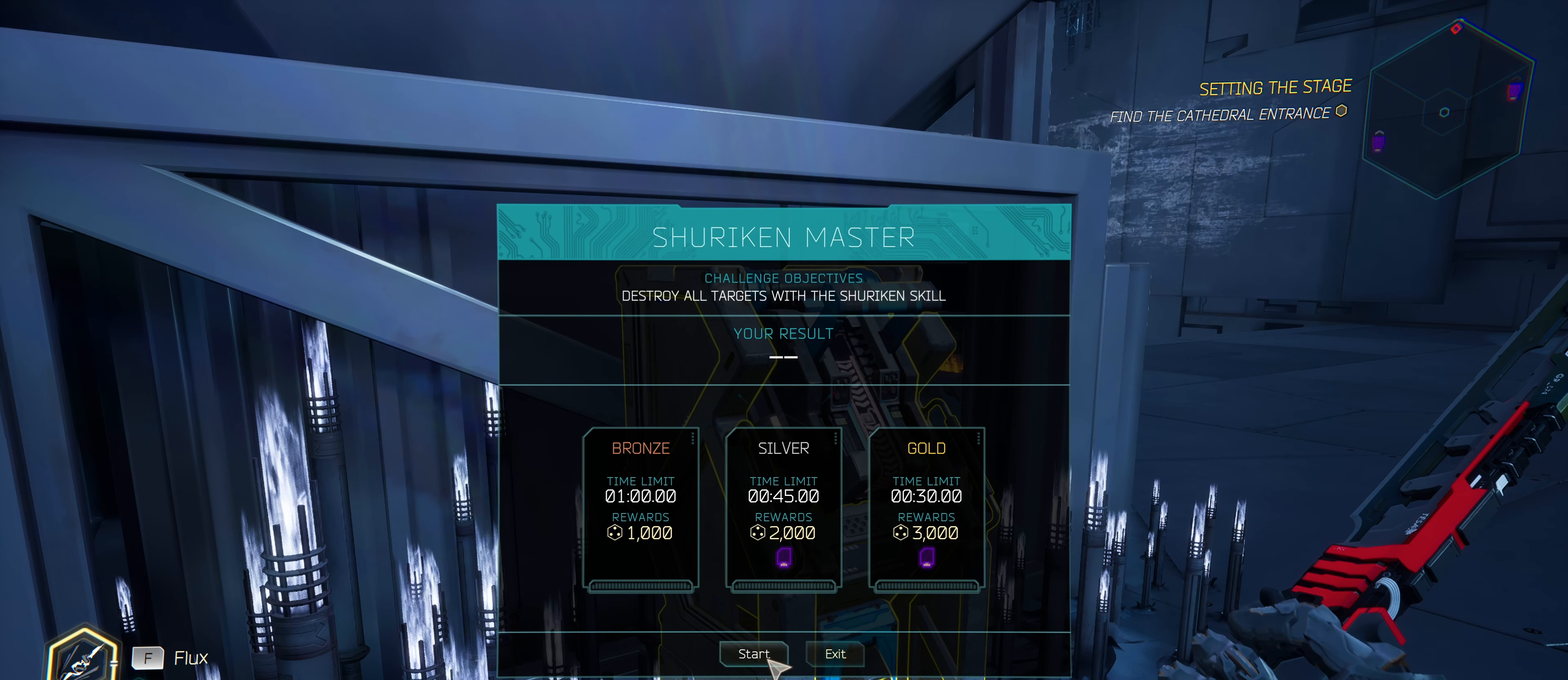
{"keys": [], "mouse": [], "mouse_move": "still", "events": [[183, "mouse_left", "down"], [366, "mouse_left", "up"]]}
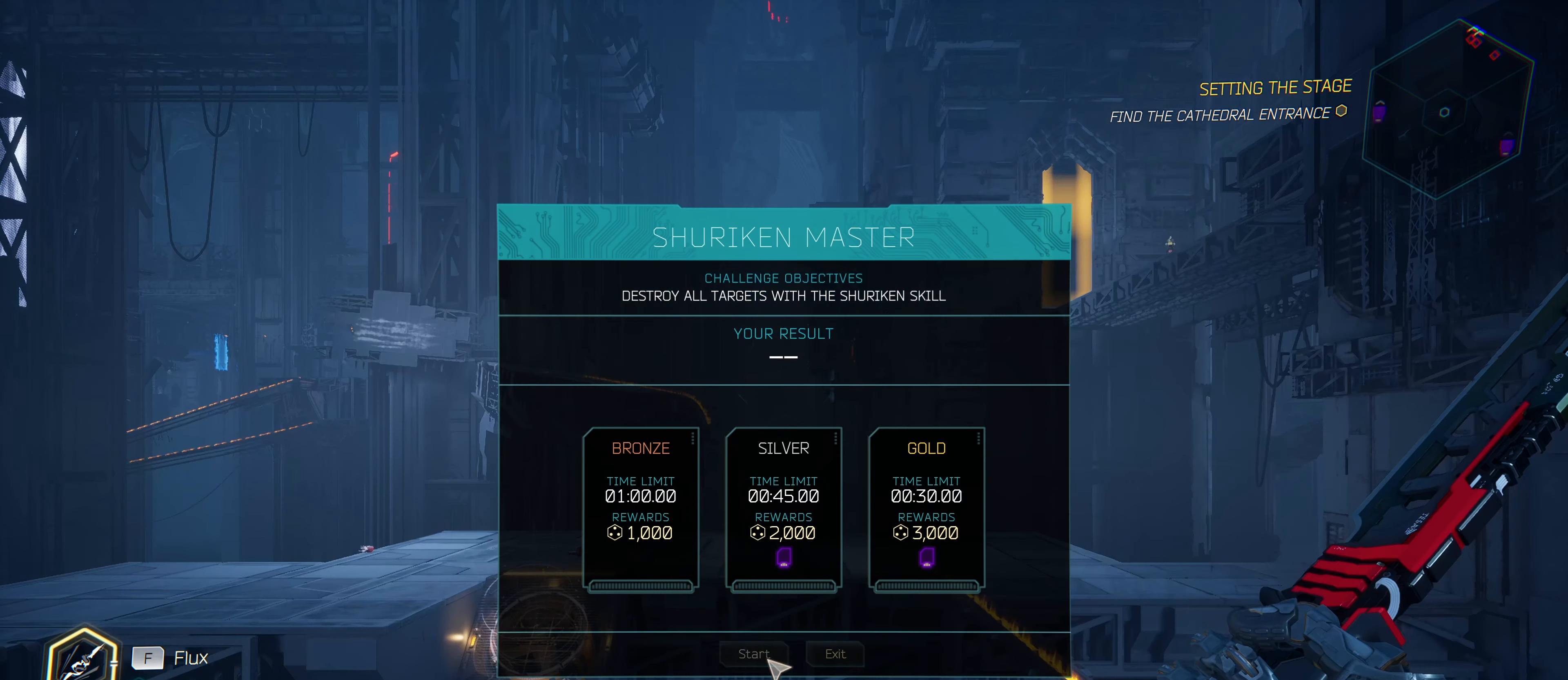
{"keys": [], "mouse": [], "mouse_move": "still", "events": []}
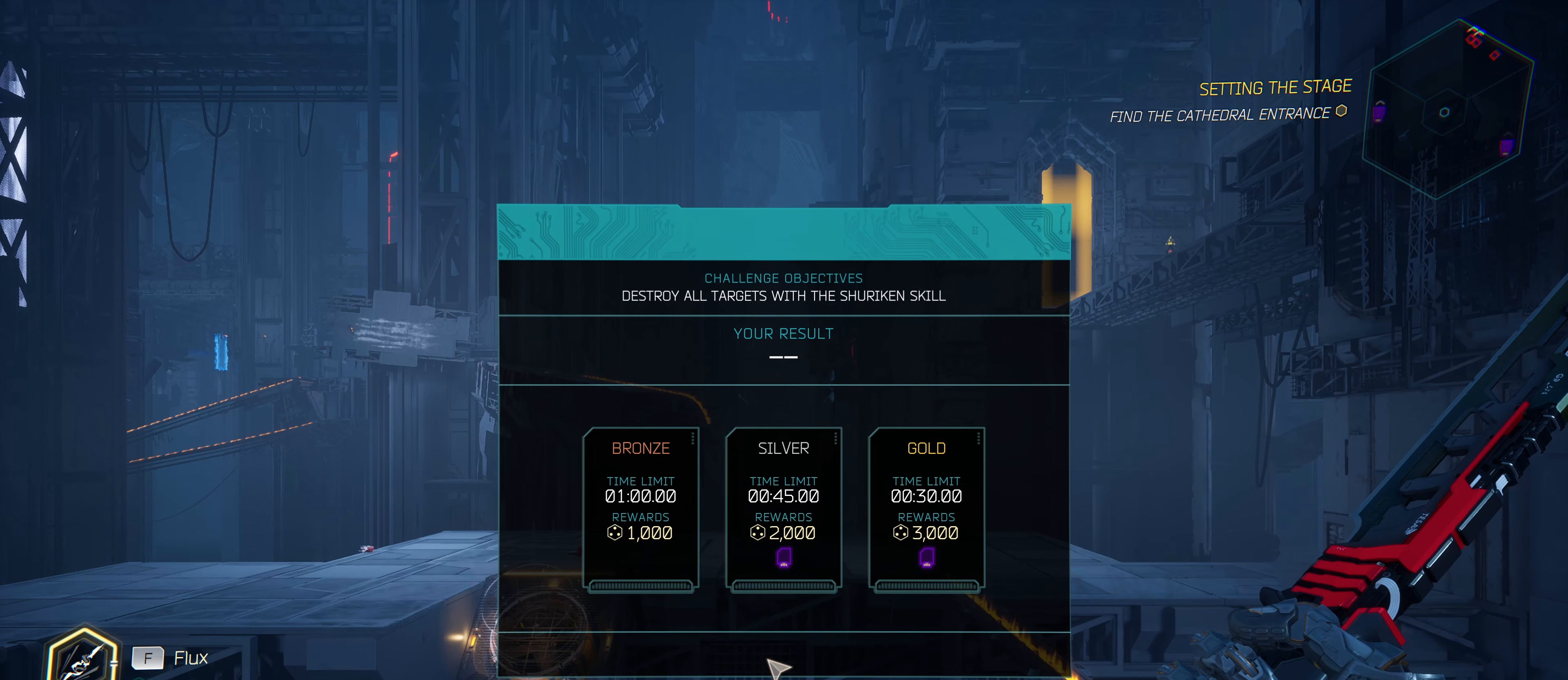
{"keys": [], "mouse": [], "mouse_move": "still", "events": []}
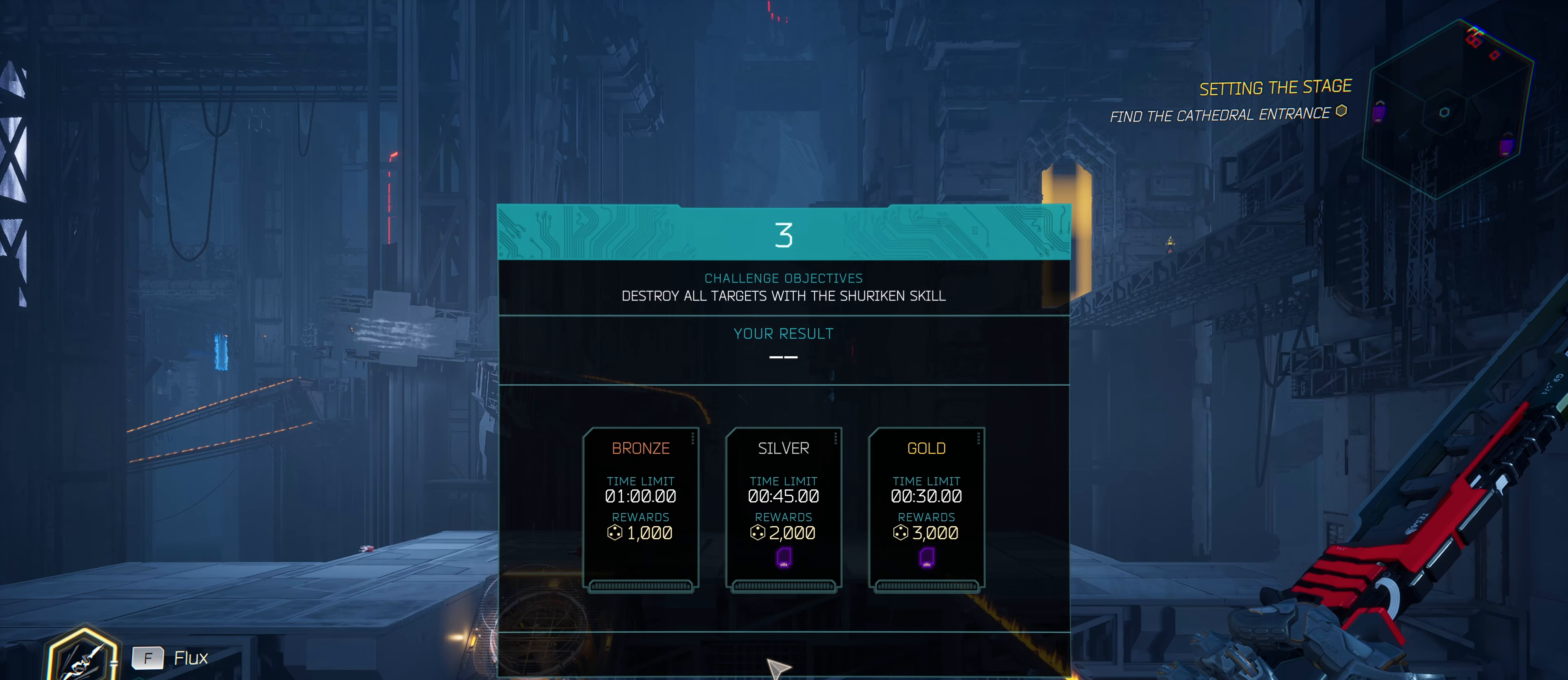
{"keys": [], "mouse": [], "mouse_move": "up", "events": []}
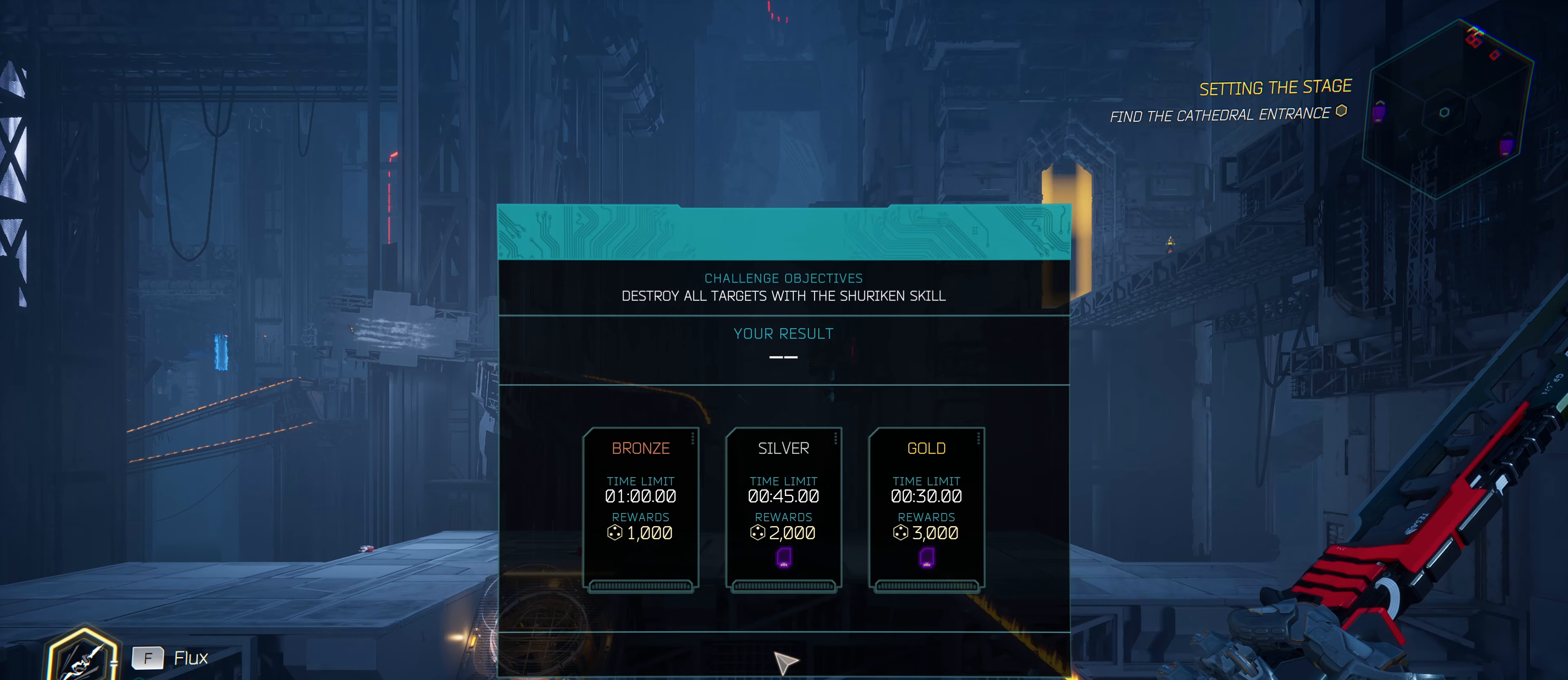
{"keys": [], "mouse": [], "mouse_move": "still", "events": []}
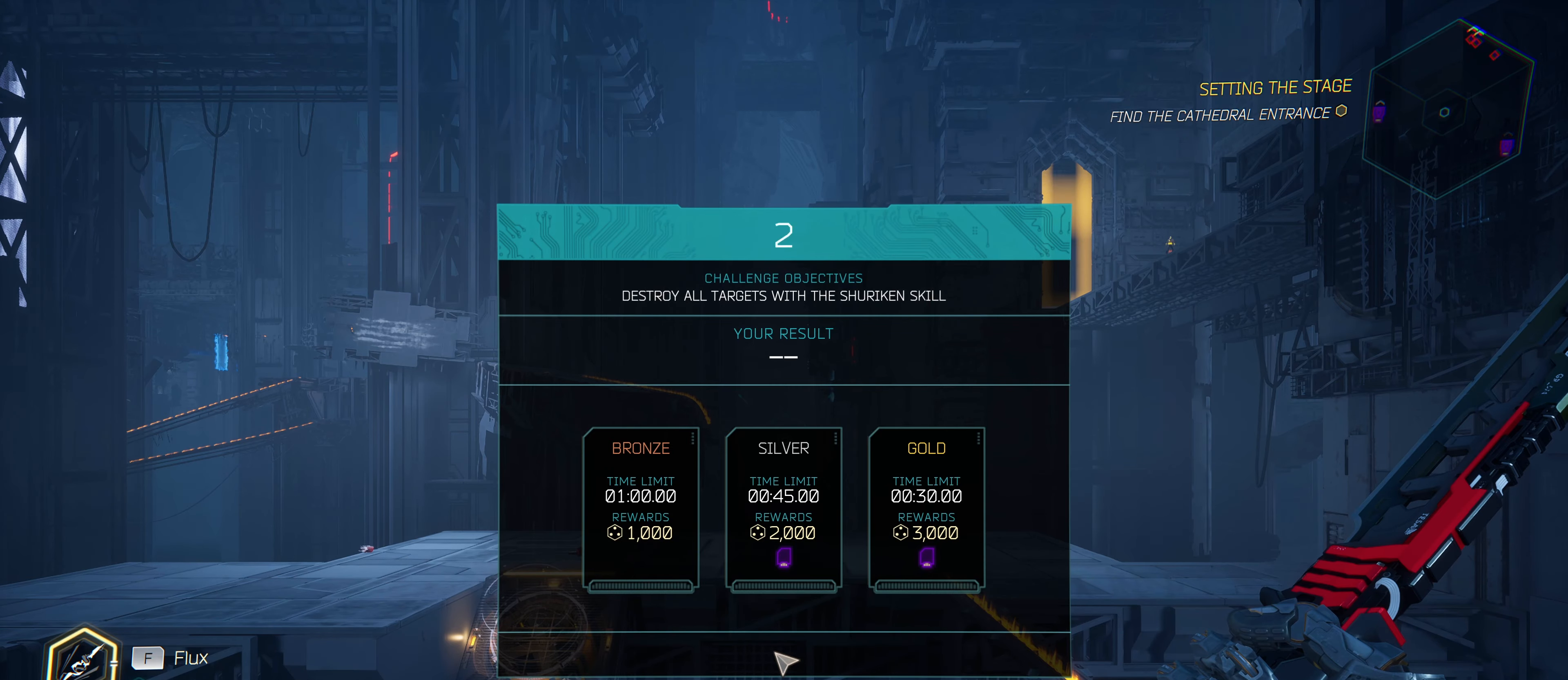
{"keys": [], "mouse": [], "mouse_move": "still", "events": []}
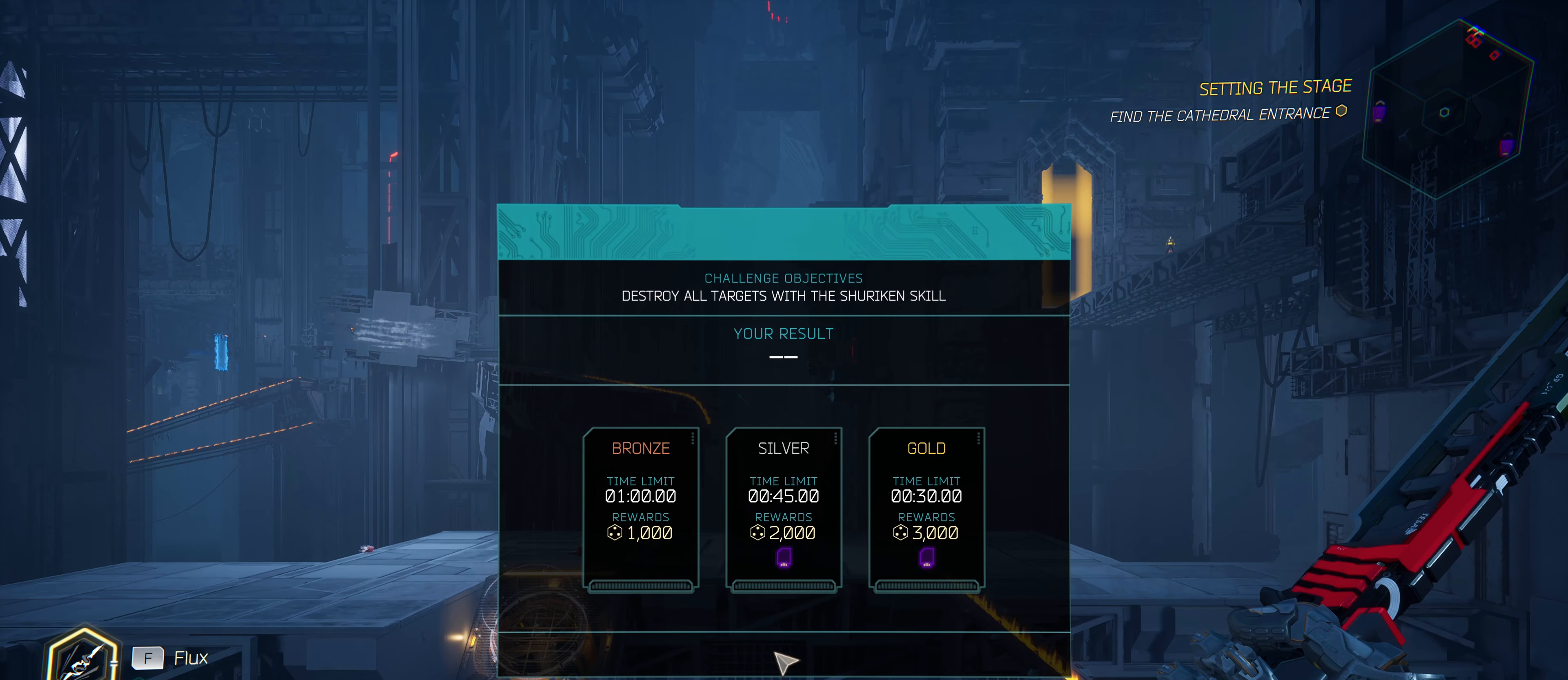
{"keys": [], "mouse": [], "mouse_move": "still", "events": []}
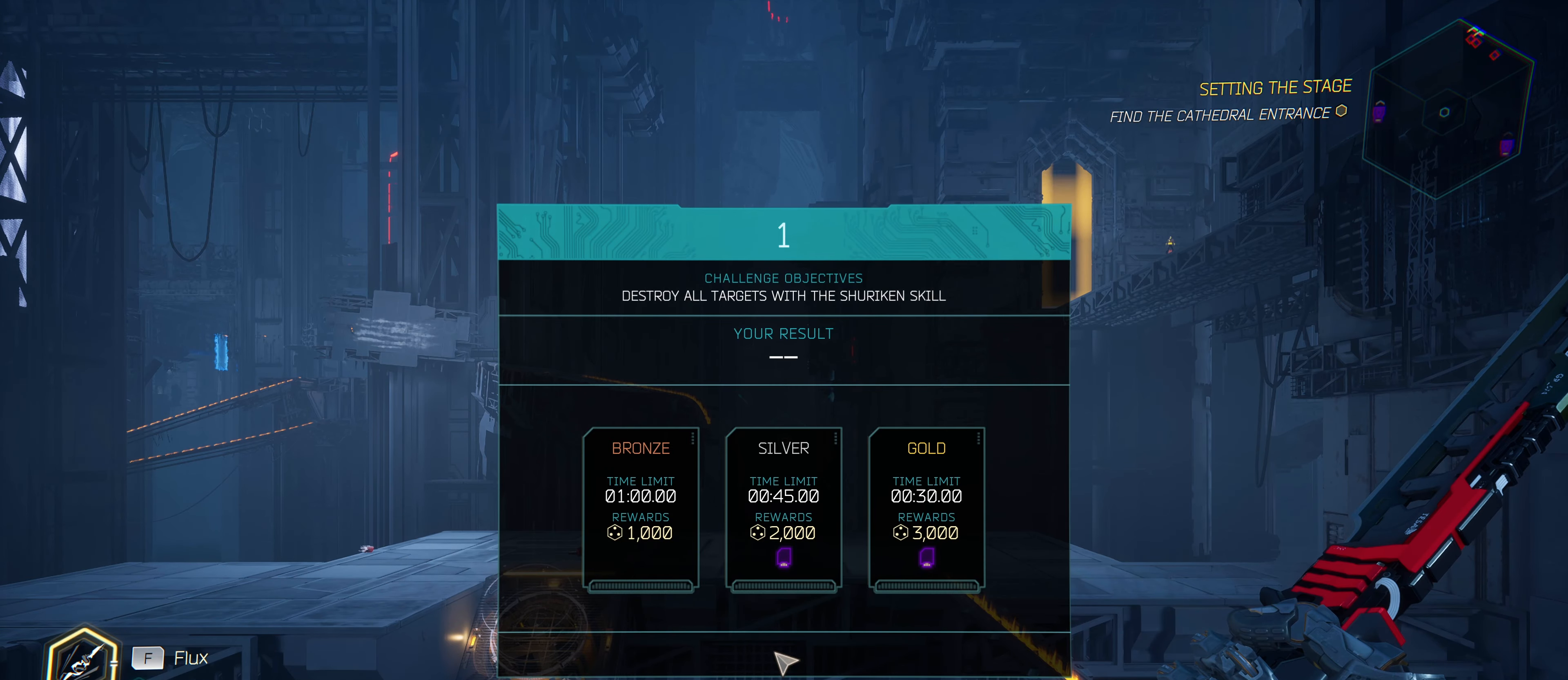
{"keys": [], "mouse": [], "mouse_move": "still", "events": []}
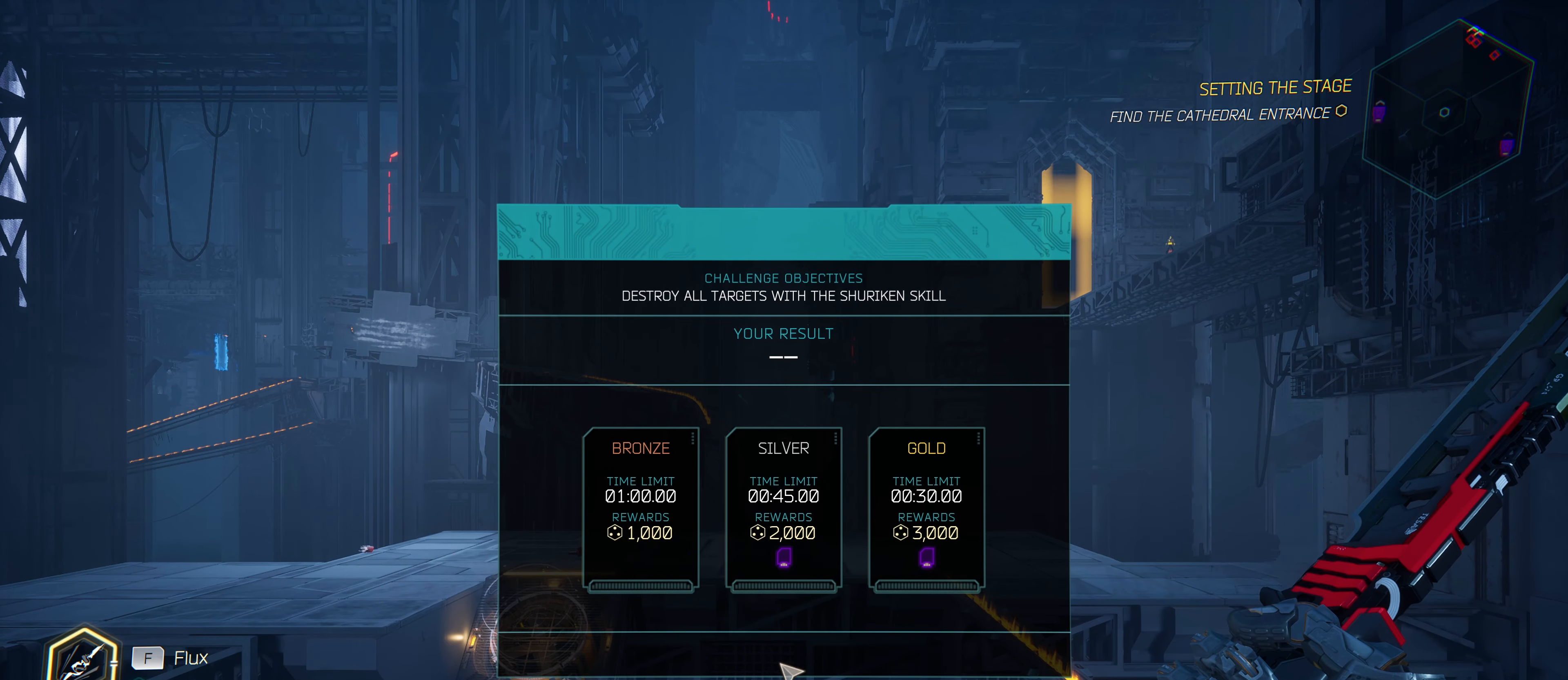
{"keys": [], "mouse": [], "mouse_move": "still", "events": []}
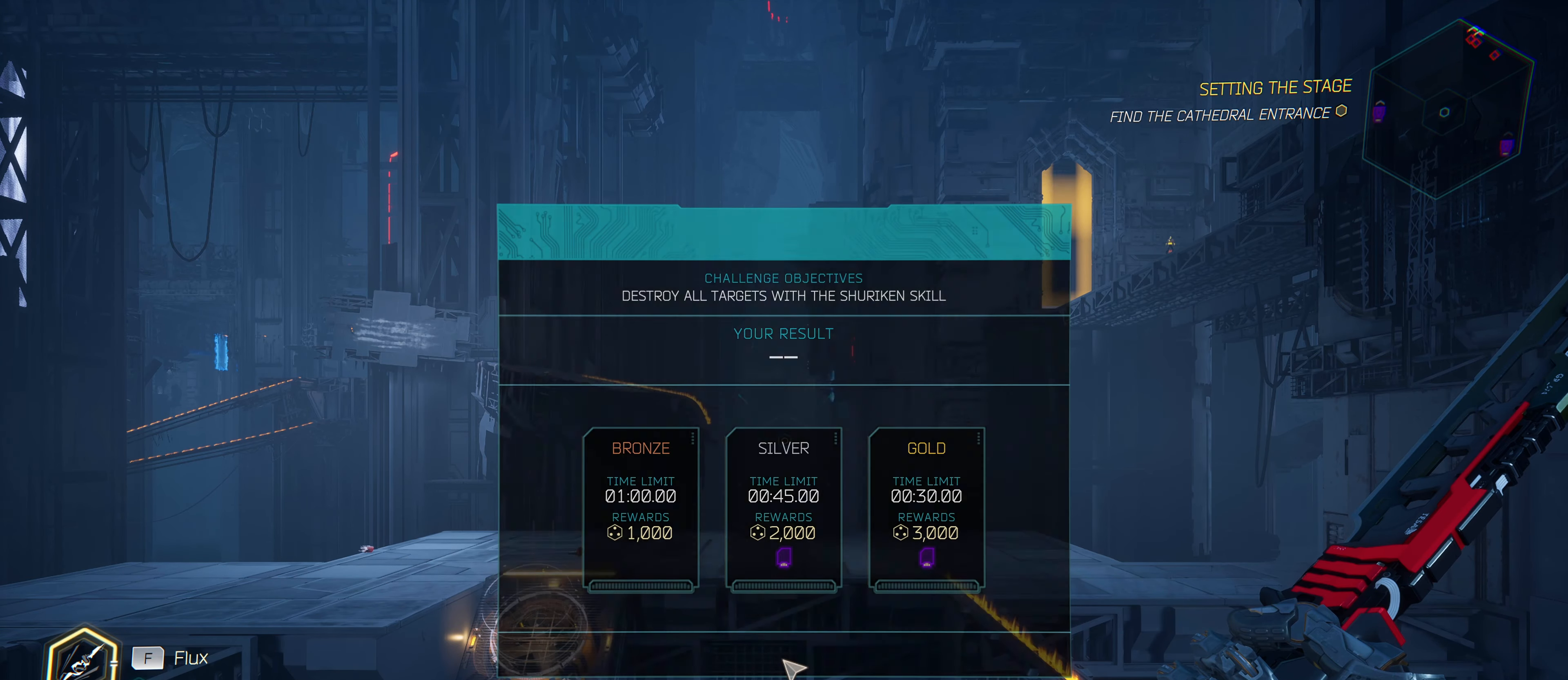
{"keys": [], "mouse": [], "events": []}
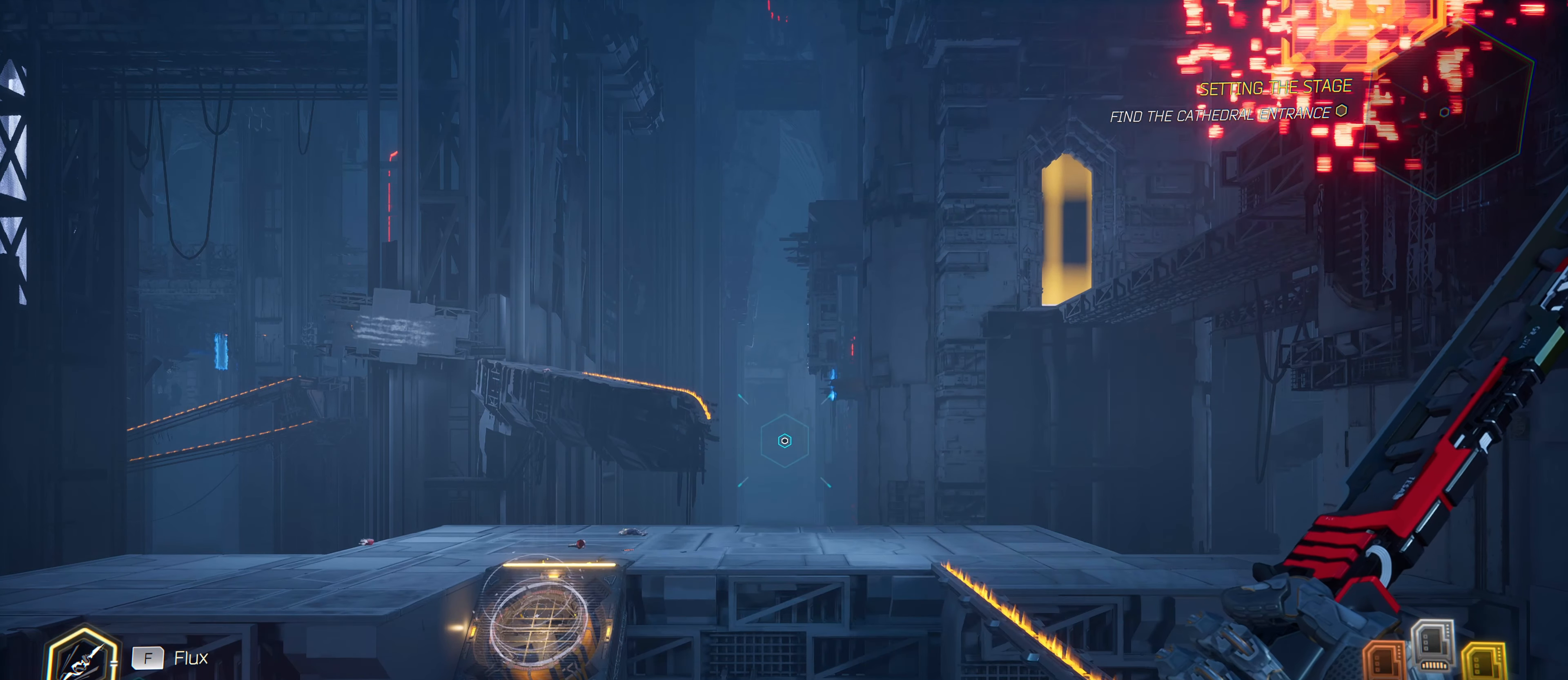
{"keys": [], "mouse": [], "mouse_move": "left", "events": []}
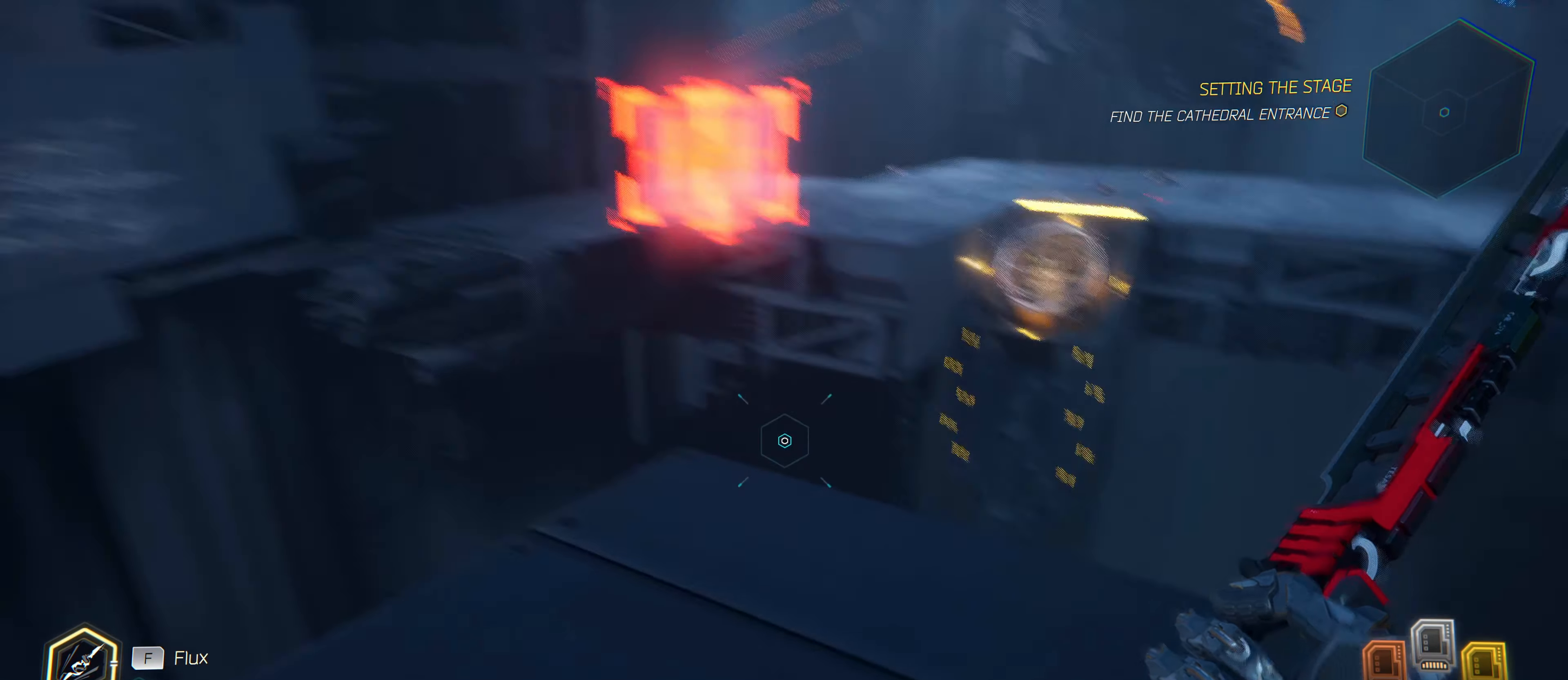
{"keys": [], "mouse": [], "mouse_move": "up", "events": [[317, "q", "down"], [450, "q", "up"]]}
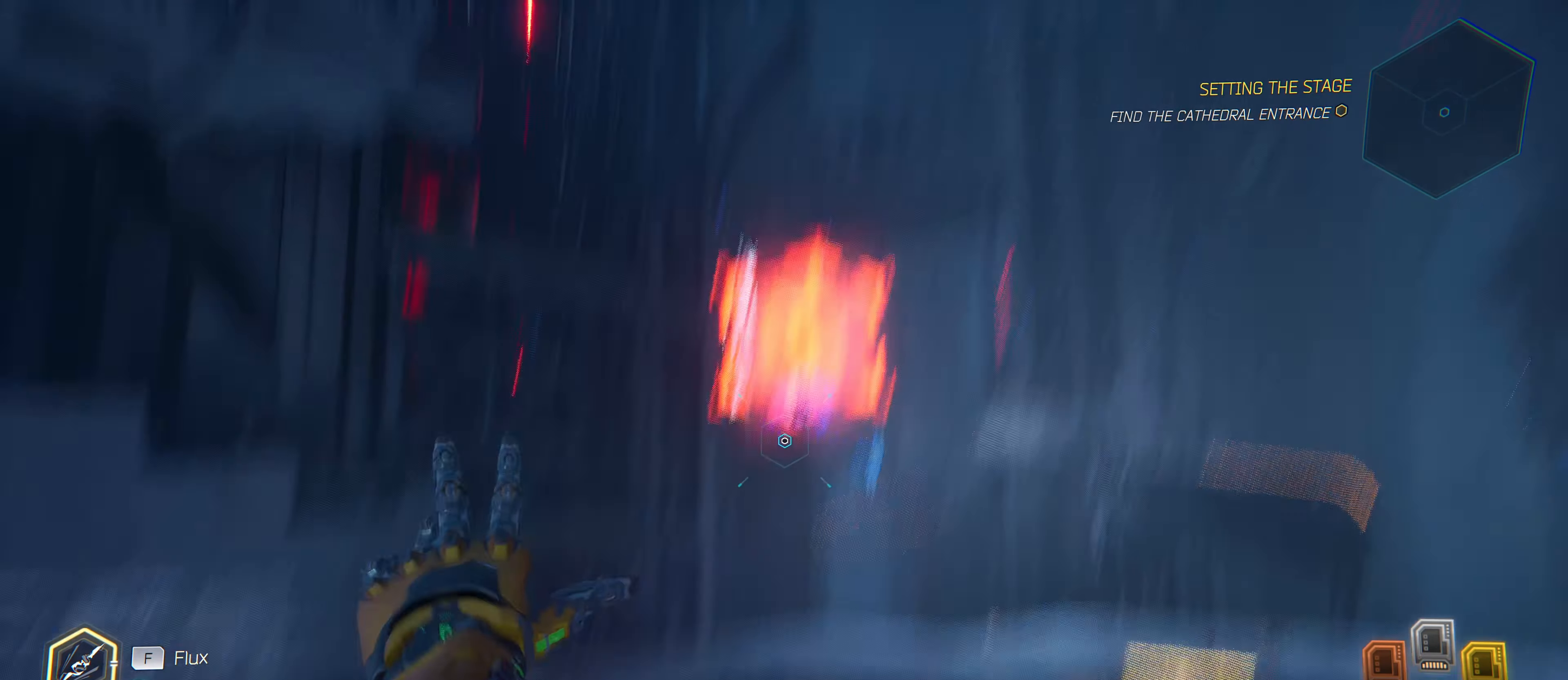
{"keys": ["q"], "mouse": [], "mouse_move": "right", "events": [[50, "q", "down"], [133, "q", "up"], [233, "q", "down"], [317, "q", "up"], [417, "q", "down"]]}
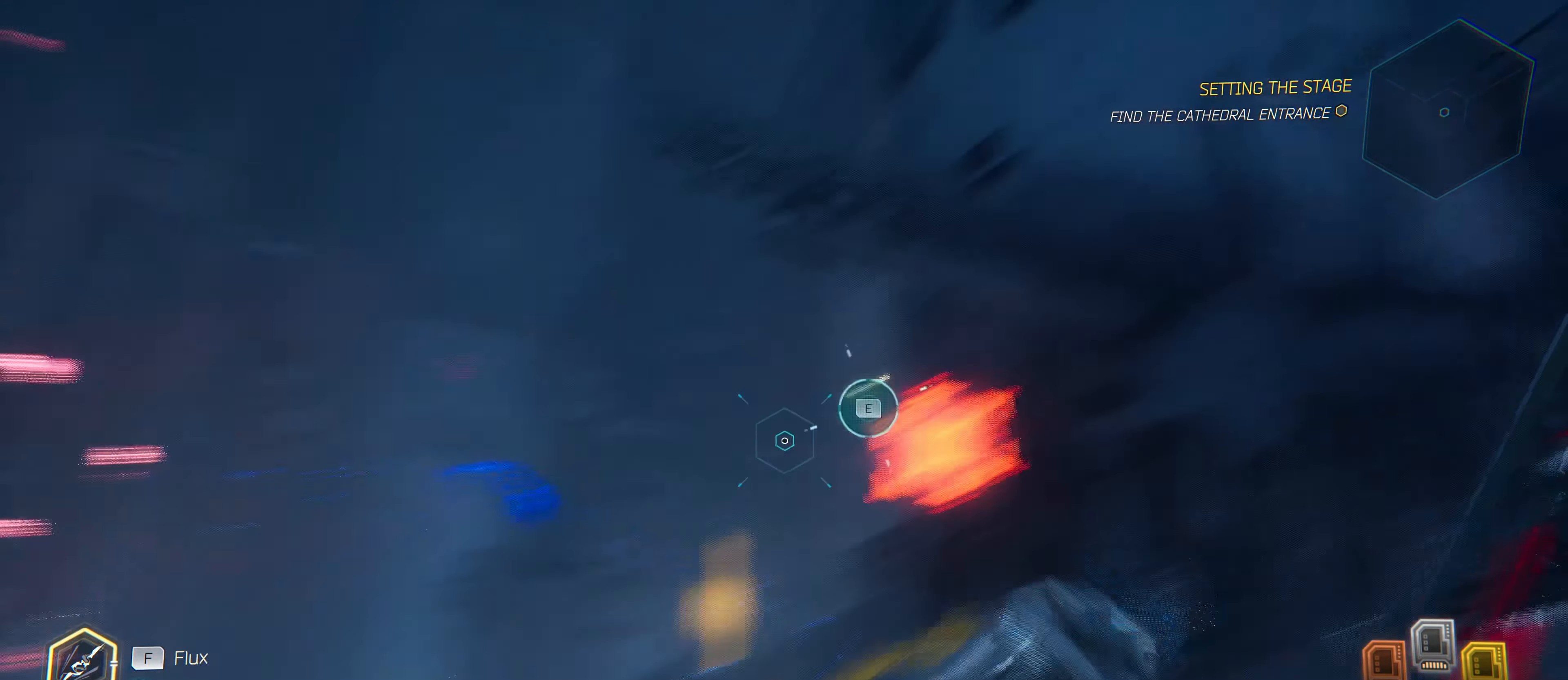
{"keys": ["q"], "mouse": [], "mouse_move": "left", "events": [[17, "q", "up"], [100, "q", "down"], [200, "q", "up"], [434, "q", "down"]]}
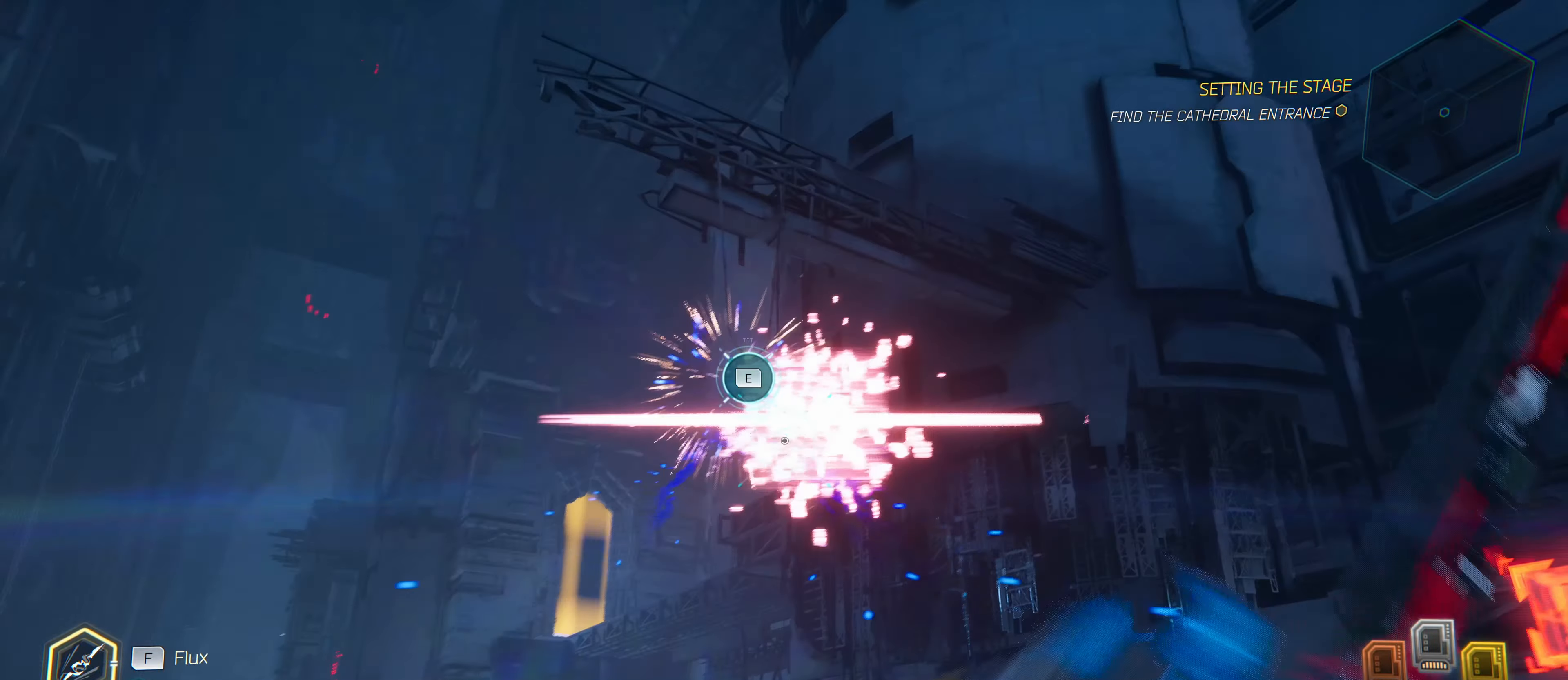
{"keys": ["q"], "mouse": [], "mouse_move": "down-left", "events": [[50, "q", "up"], [133, "q", "down"], [283, "q", "up"], [366, "q", "down"]]}
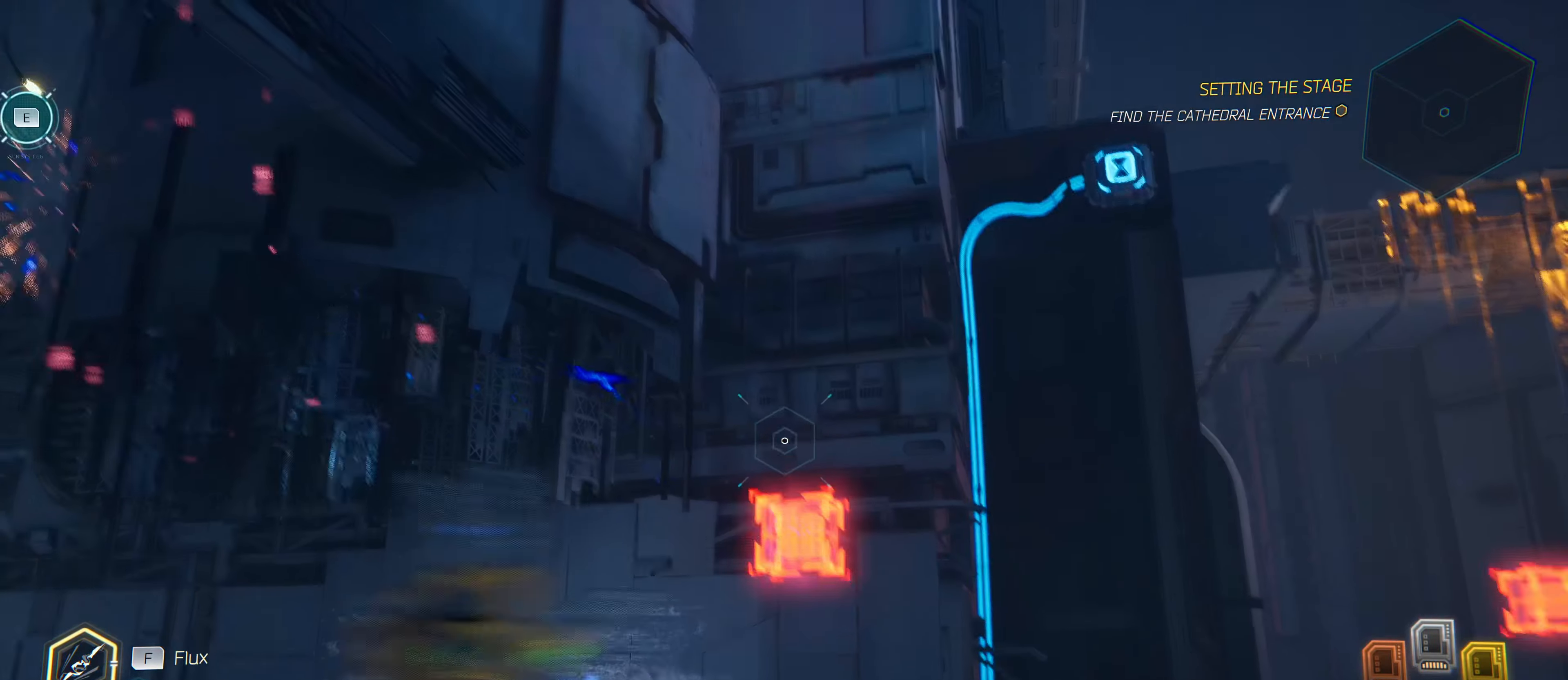
{"keys": [], "mouse": [], "mouse_move": "still", "events": [[16, "q", "up"], [100, "q", "down"], [200, "q", "up"], [333, "q", "down"], [433, "q", "up"]]}
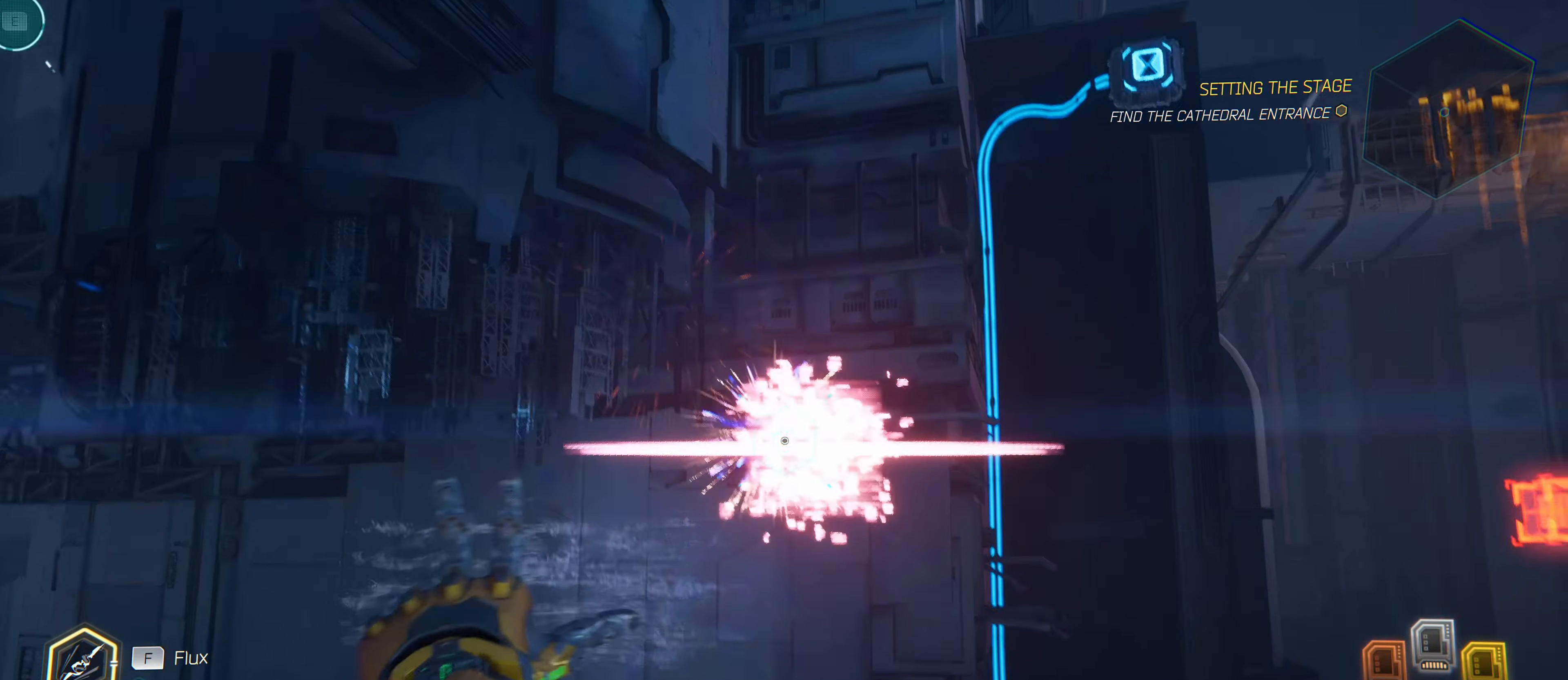
{"keys": ["q"], "mouse": [], "mouse_move": "still", "events": [[33, "q", "down"], [116, "q", "up"], [216, "q", "down"], [316, "q", "up"], [500, "q", "down"]]}
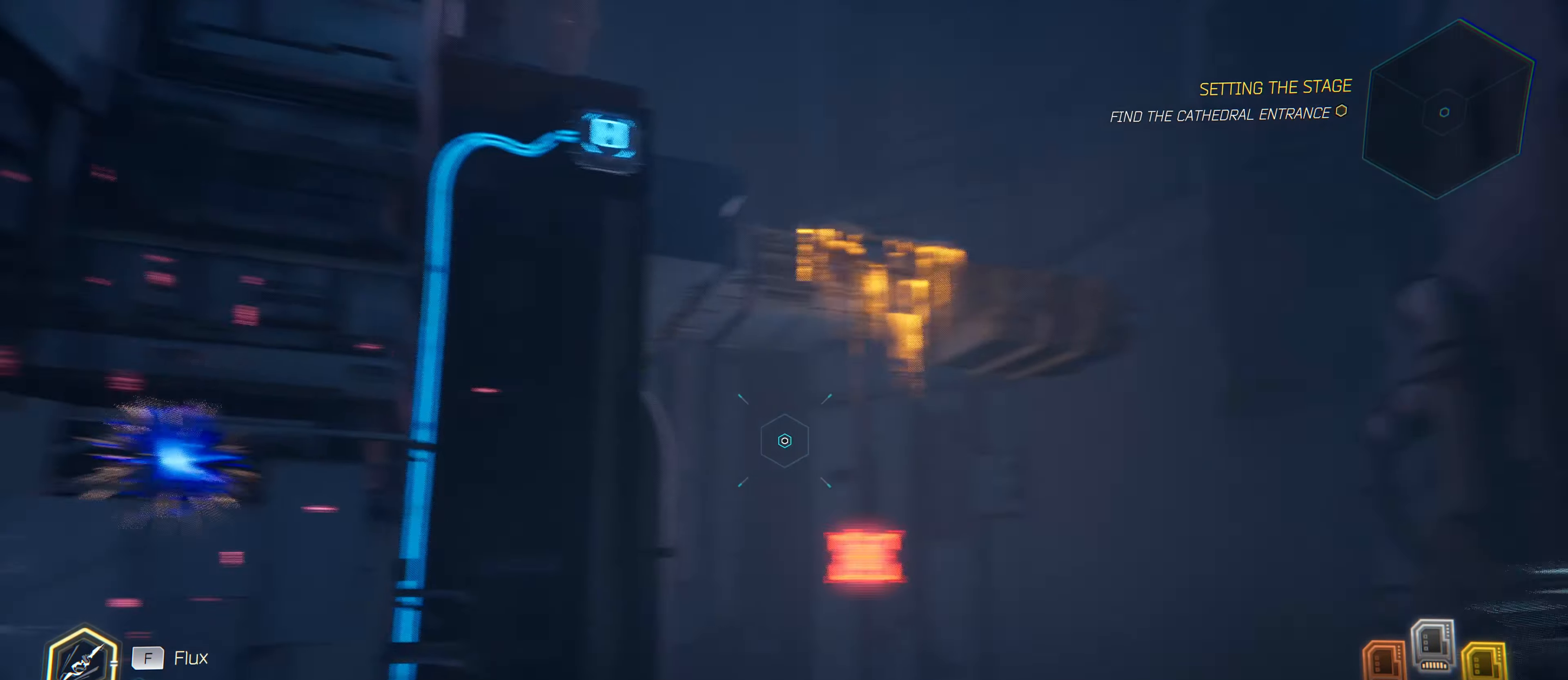
{"keys": ["q"], "mouse": [], "mouse_move": "down-right", "events": [[133, "q", "up"], [233, "q", "down"], [316, "q", "up"], [416, "q", "down"]]}
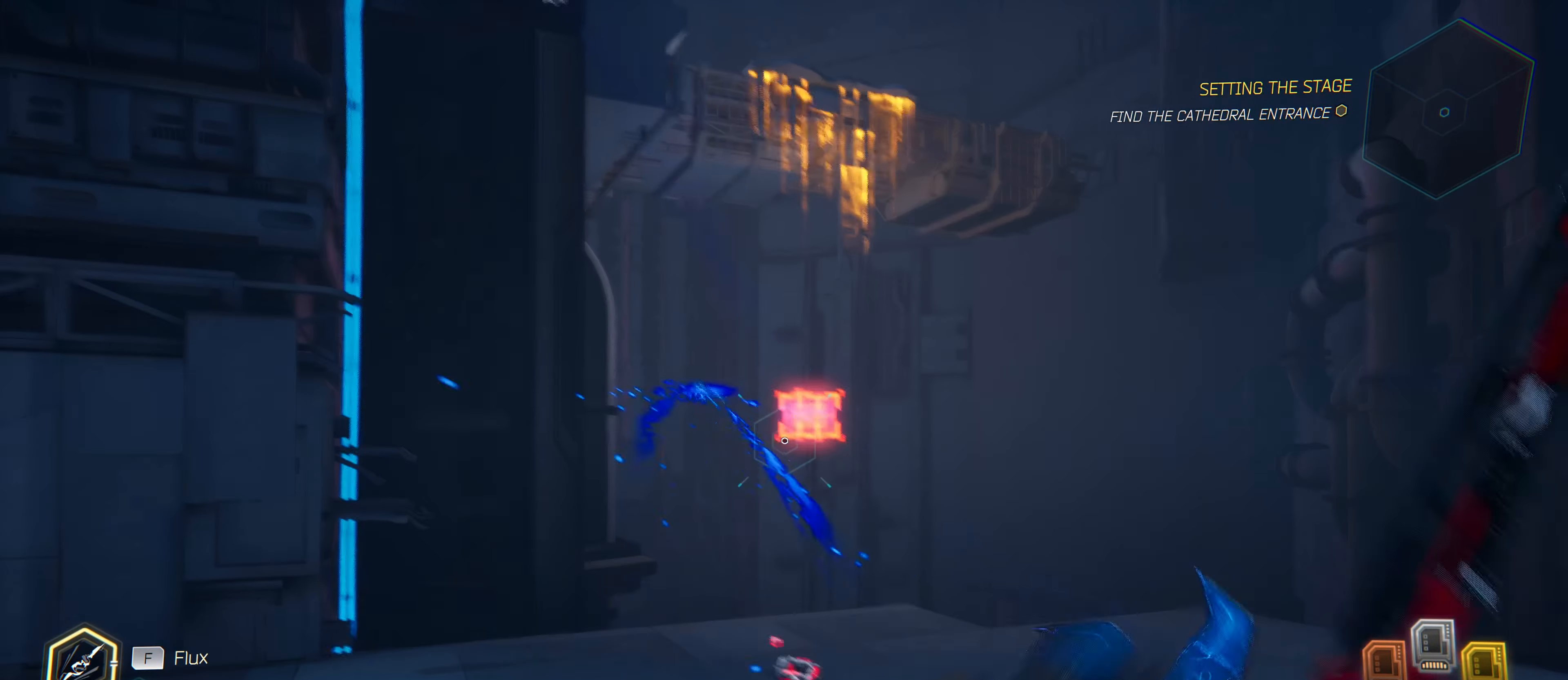
{"keys": ["q"], "mouse": [], "mouse_move": "up-right", "events": [[16, "q", "up"], [116, "q", "down"], [200, "q", "up"], [300, "q", "down"], [383, "q", "up"], [483, "q", "down"]]}
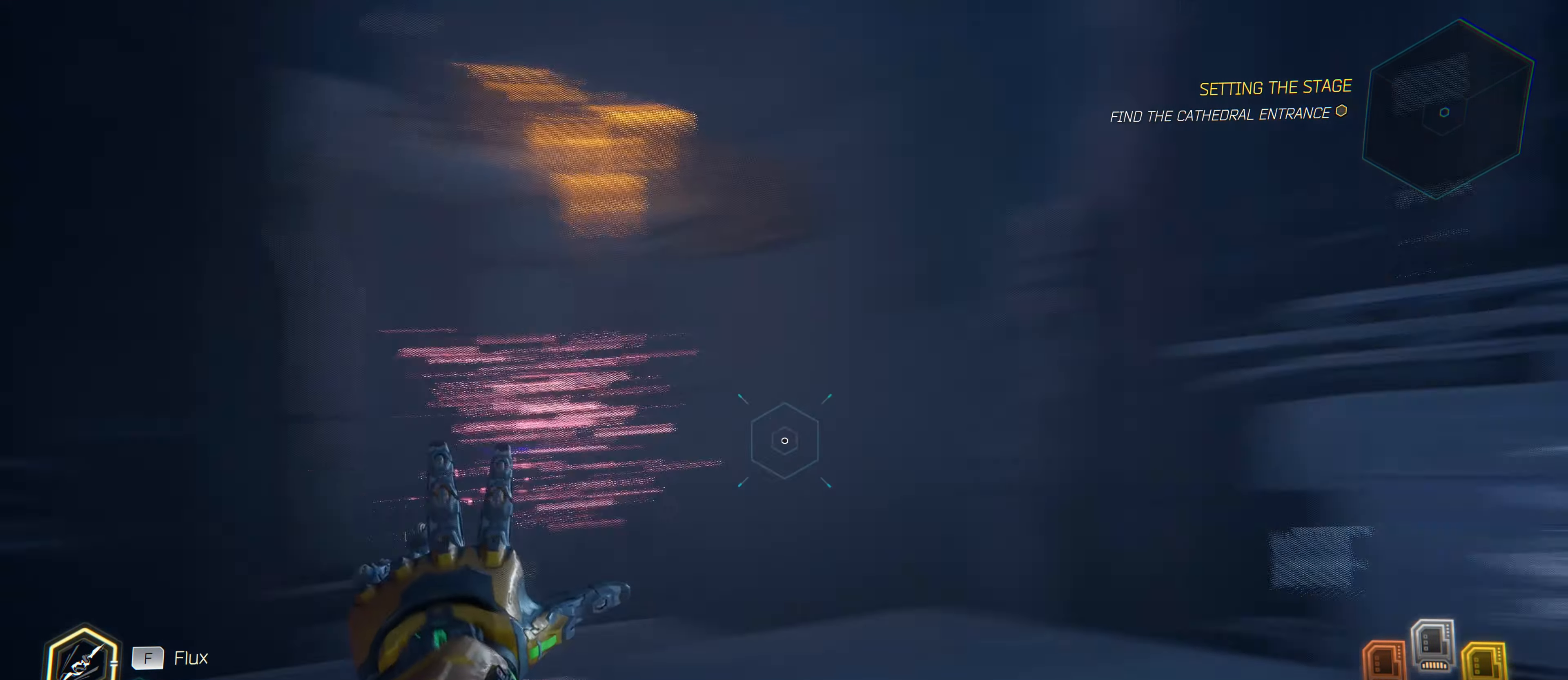
{"keys": [], "mouse": [], "mouse_move": "up-right", "events": [[83, "q", "up"], [166, "q", "down"], [266, "q", "up"]]}
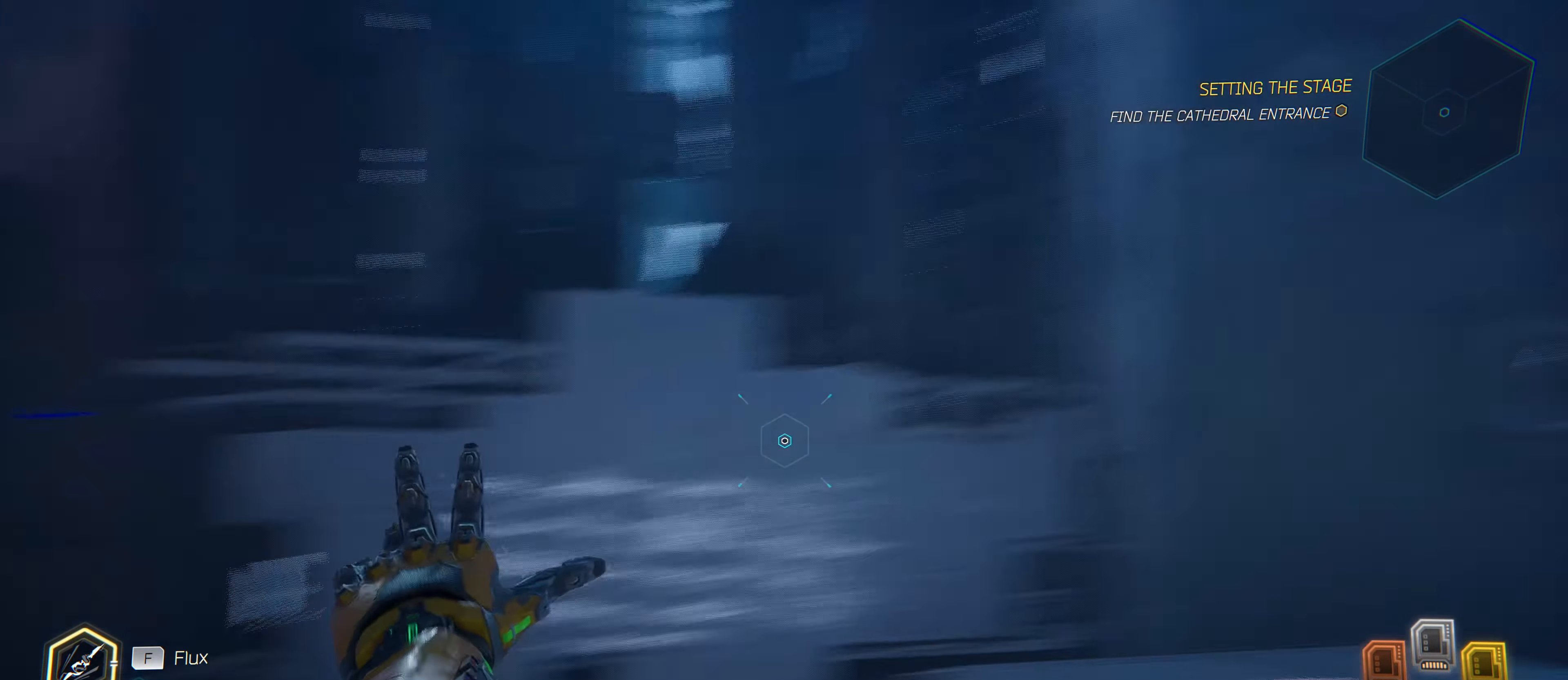
{"keys": [], "mouse": [], "mouse_move": "up-left", "events": [[316, "q", "down"], [466, "q", "up"]]}